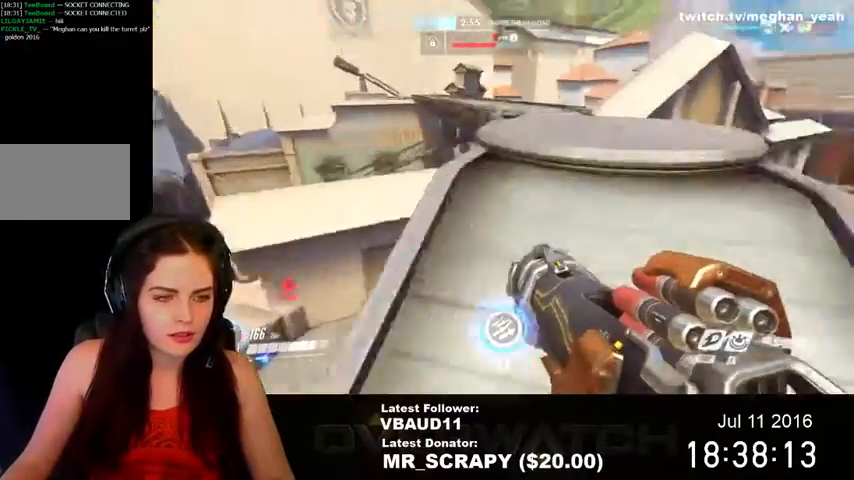
Gameplay with keyboard and mouse; each line is a JSON object with the keys and mouse buttons held at the frame after it. "events" lists presses ("down") and releases ("up") of "1", "2", "3", "4", "5", "a", "alt", "c", "ctrl", "d", "e", "f", "q", "r", "s", "shift", "space", "tab", "v", "w", "x", "z", "mouse_left", "mouse_middle", "mouse_right", "mouse_wheel_up" and "mouse_wheel_down" between this image and that frame as [ms after this image, input, new state], when the widget could be followed in between. "mouse_left", "mouse_middle", "mouse_right", "mouse_wheel_up", "mouse_wheel_down" = the "left", "middle", "right", "wheel_up", "wheel_down" buttons of the "mouse" list. No other keys are recorded. Not read: mouse_move.
{"keys": ["w"], "mouse": [], "events": [[133, "d", "up"]]}
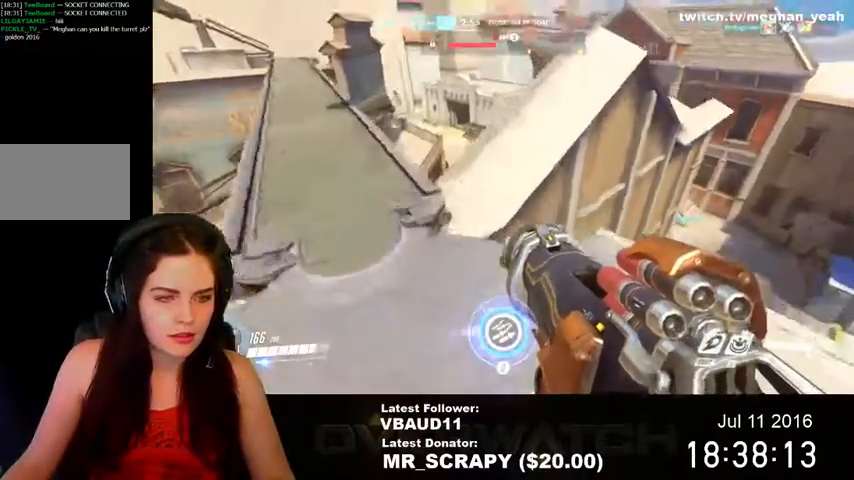
{"keys": ["w"], "mouse": [], "events": [[67, "a", "down"], [200, "a", "up"]]}
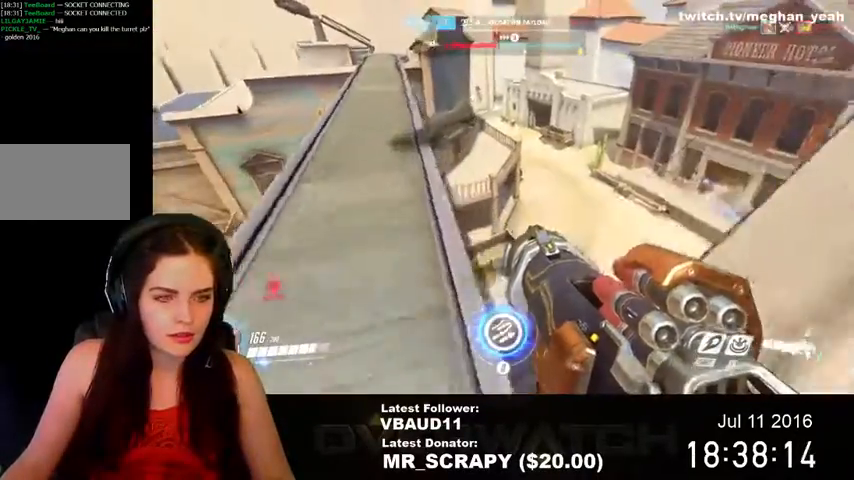
{"keys": ["a", "w"], "mouse": [], "events": [[33, "a", "down"], [167, "w", "up"], [500, "w", "down"]]}
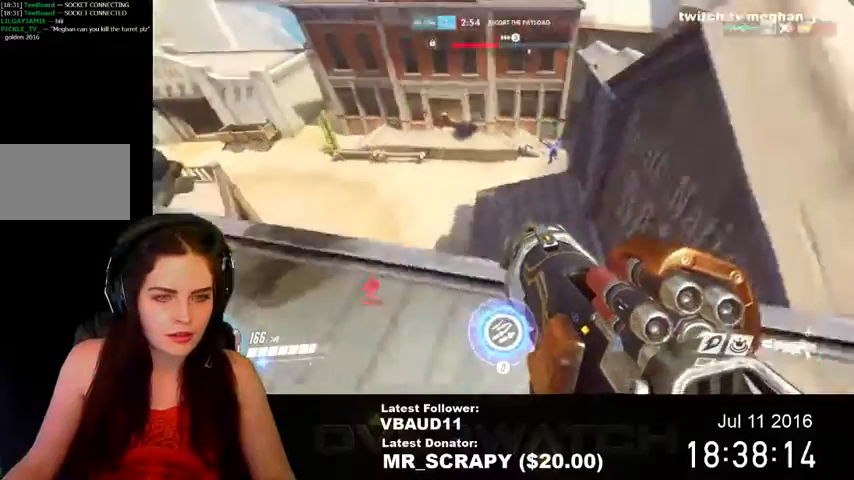
{"keys": ["d", "s"], "mouse": ["left"], "events": [[200, "w", "up"], [367, "s", "down"], [400, "a", "up"], [433, "mouse_left", "down"], [500, "d", "down"]]}
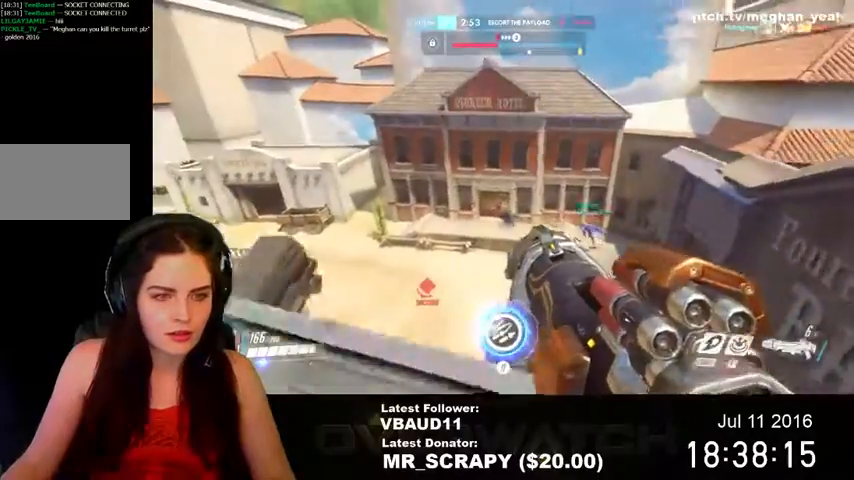
{"keys": ["a", "w"], "mouse": ["left"], "events": [[133, "mouse_left", "up"], [200, "s", "up"], [333, "w", "down"], [400, "d", "up"], [467, "a", "down"], [500, "mouse_left", "down"]]}
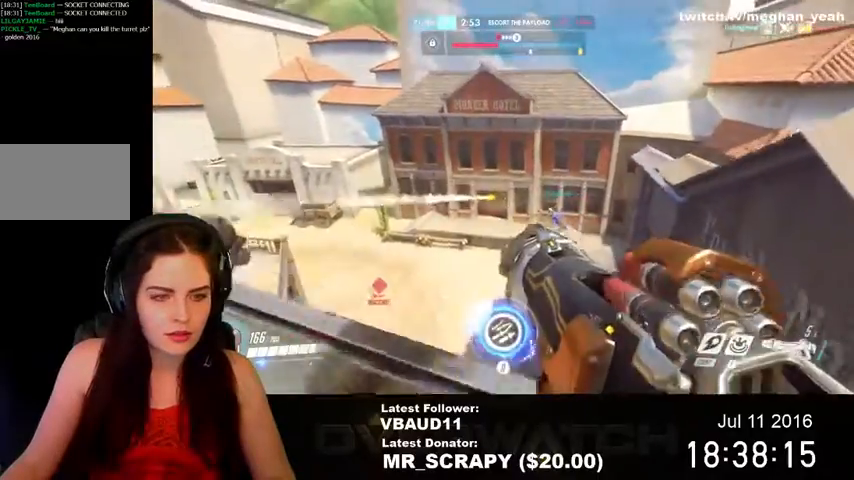
{"keys": ["d", "w"], "mouse": ["left"]}
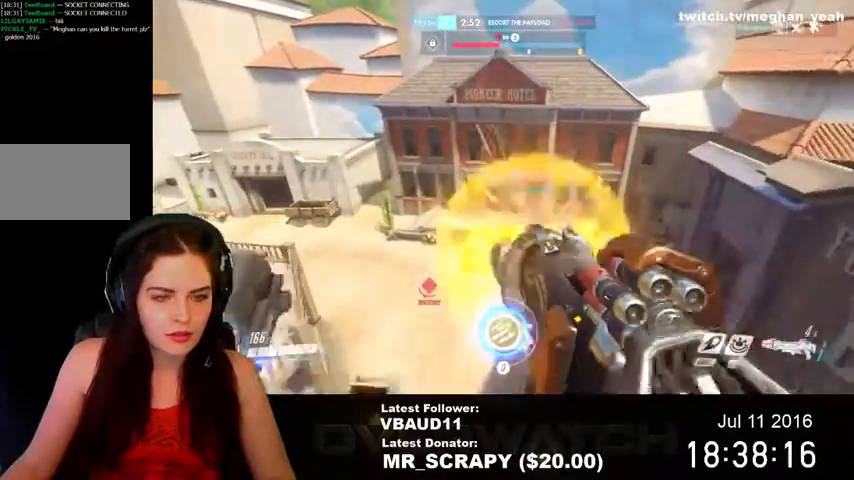
{"keys": ["a"], "mouse": ["left"]}
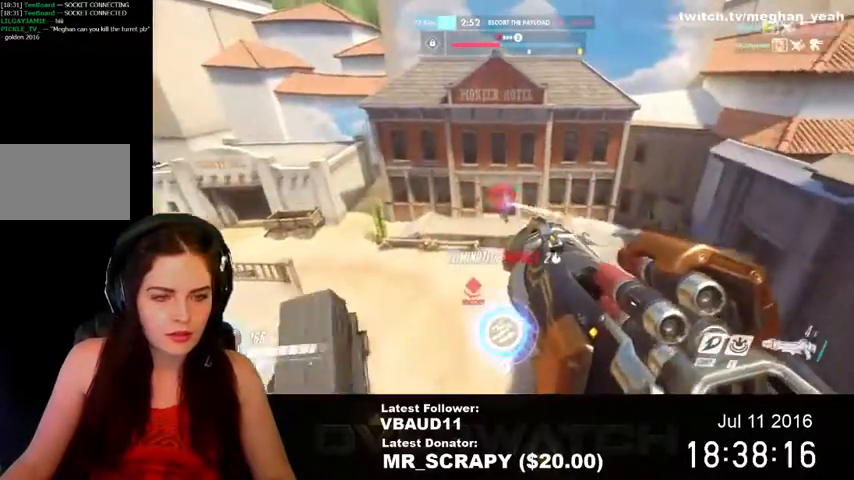
{"keys": ["d"], "mouse": [], "events": [[167, "w", "down"], [367, "mouse_left", "up"], [433, "a", "up"], [433, "d", "down"], [433, "w", "up"]]}
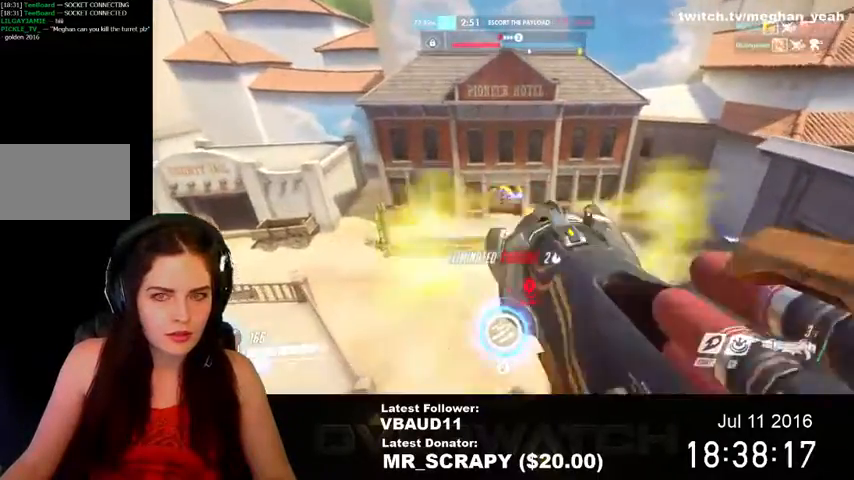
{"keys": ["s"], "mouse": [], "events": [[433, "s", "down"], [467, "d", "up"]]}
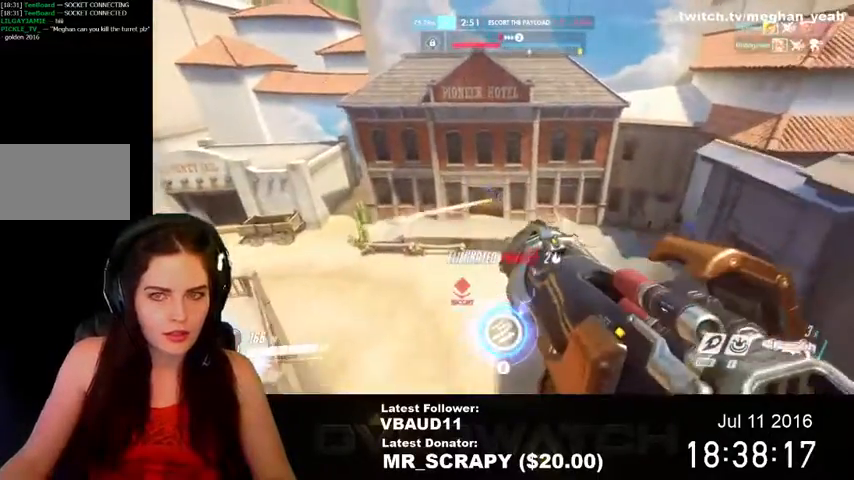
{"keys": ["a"], "mouse": [], "events": [[33, "a", "down"], [67, "s", "up"], [167, "r", "down"], [267, "r", "up"]]}
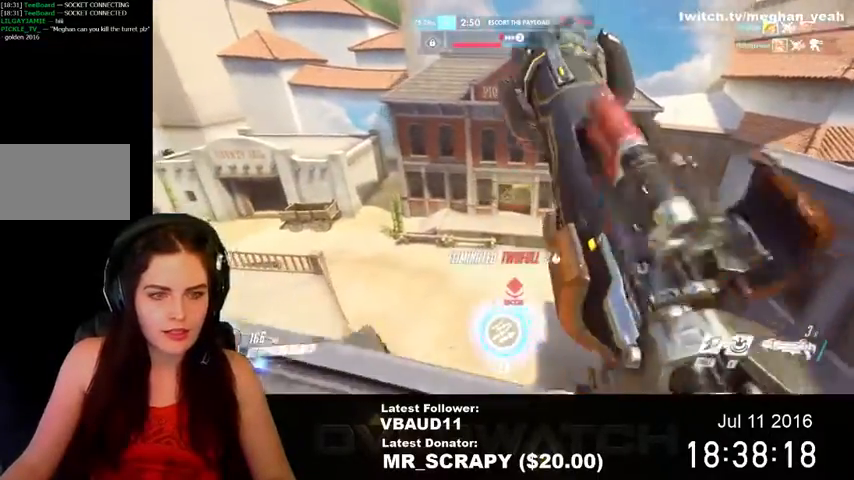
{"keys": ["w"], "mouse": [], "events": [[233, "w", "down"], [333, "a", "up"]]}
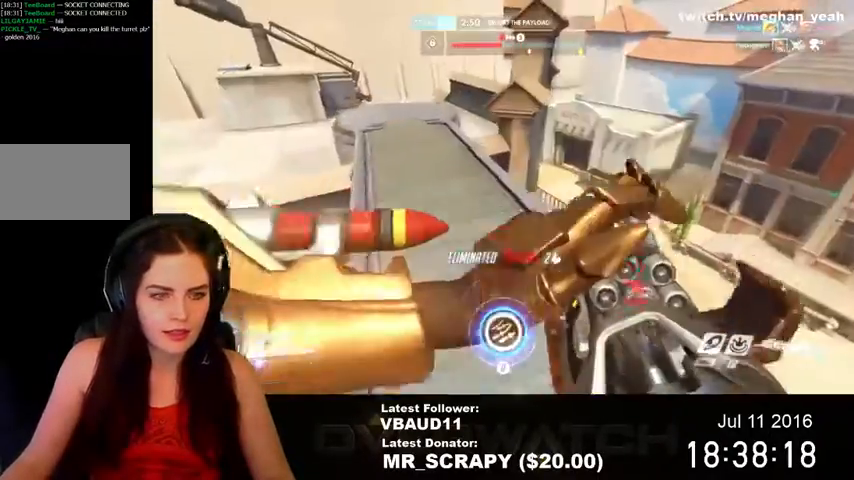
{"keys": ["a", "w"], "mouse": [], "events": [[267, "a", "down"]]}
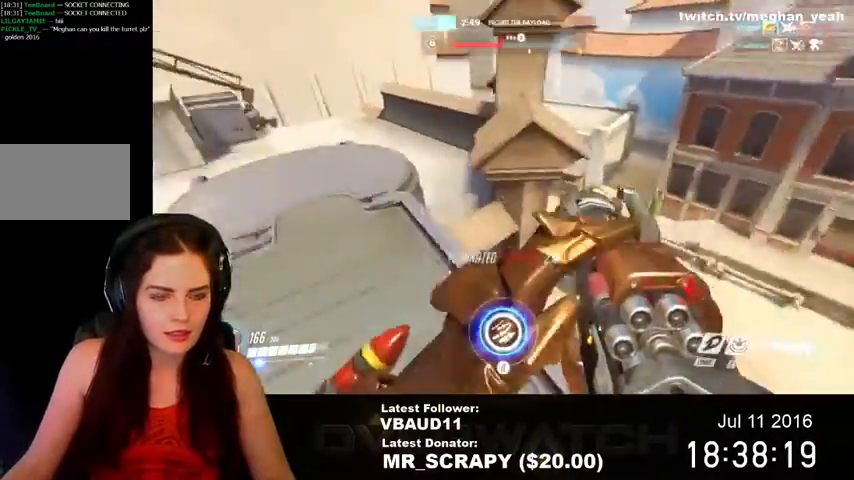
{"keys": ["a", "w"], "mouse": [], "events": []}
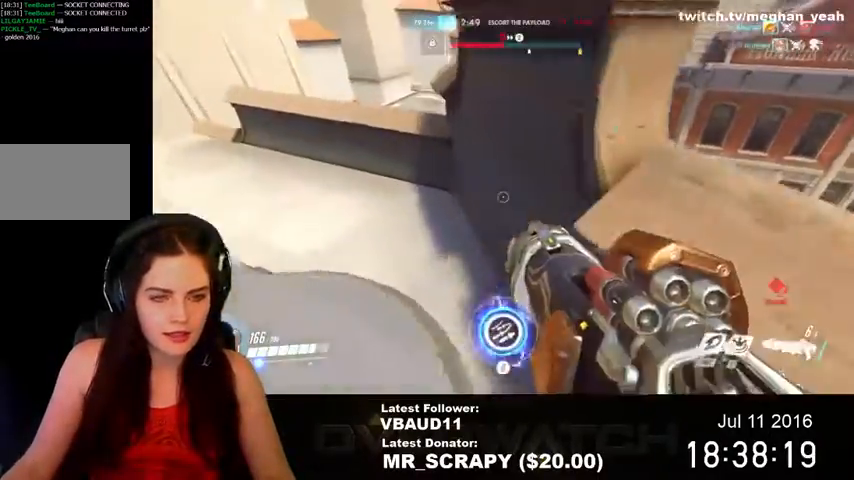
{"keys": ["space", "w"], "mouse": [], "events": [[67, "a", "up"], [100, "space", "down"]]}
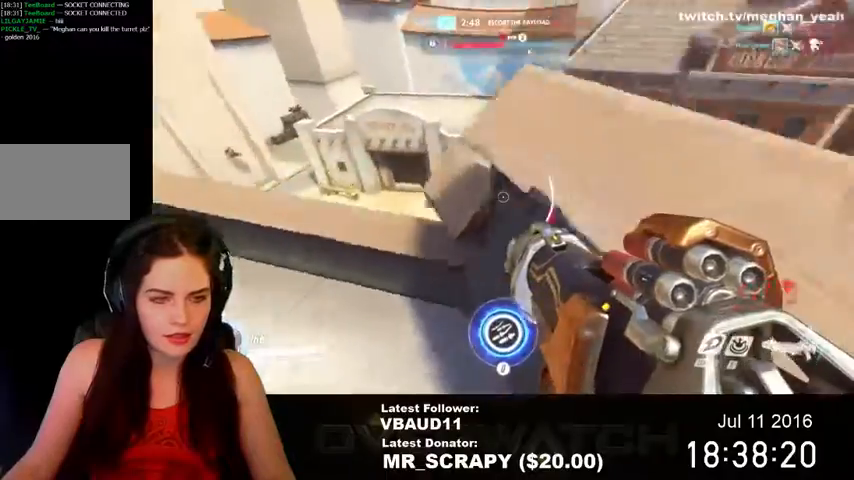
{"keys": ["w"], "mouse": [], "events": [[267, "space", "up"]]}
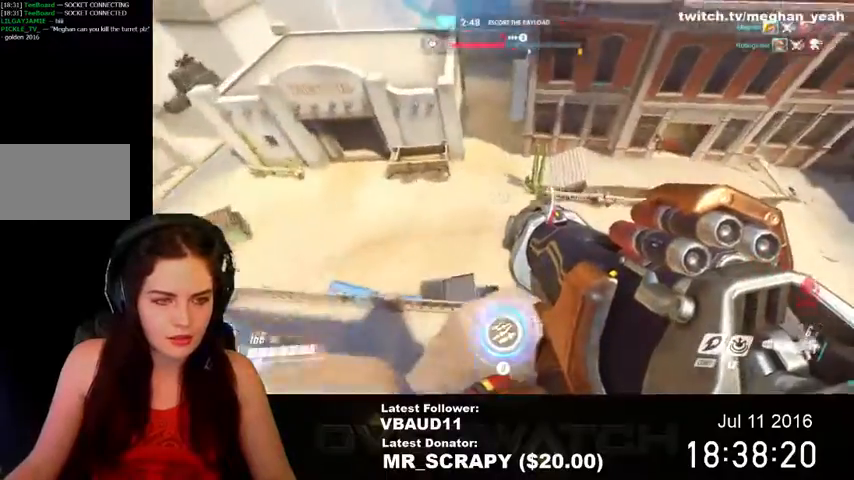
{"keys": ["space", "w"], "mouse": [], "events": [[200, "space", "down"]]}
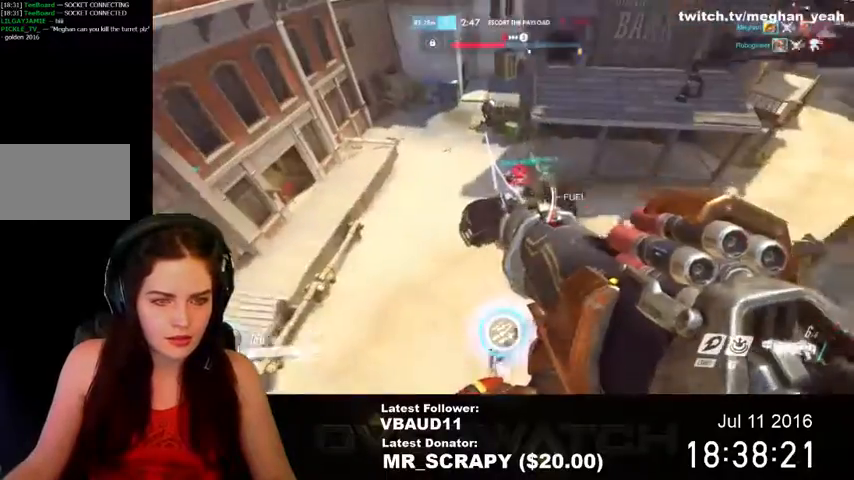
{"keys": ["space", "w"], "mouse": [], "events": []}
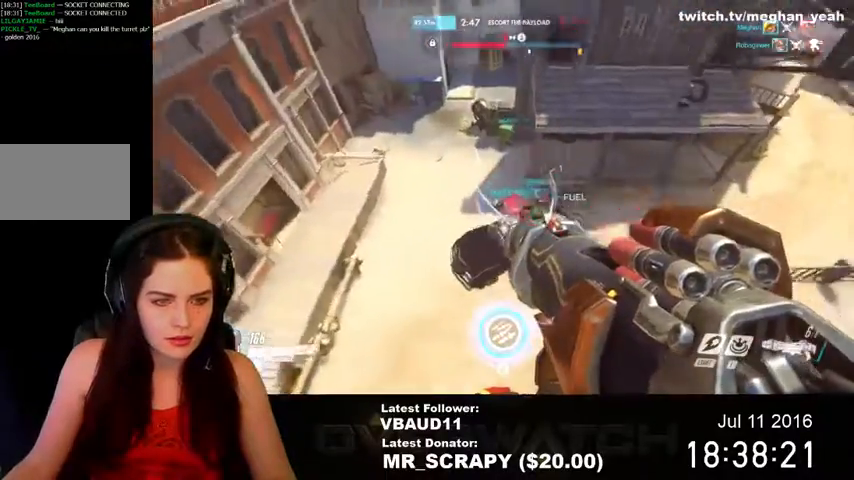
{"keys": ["space", "w"], "mouse": [], "events": []}
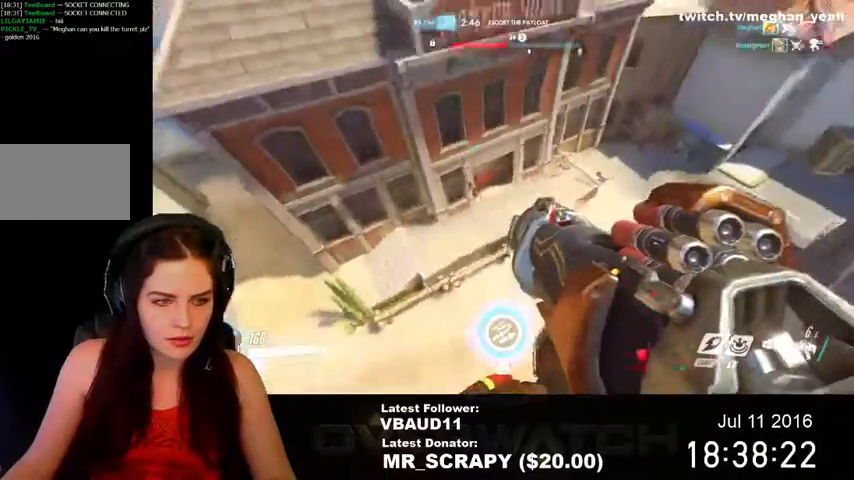
{"keys": ["d", "space"], "mouse": [], "events": [[200, "d", "down"], [200, "w", "up"]]}
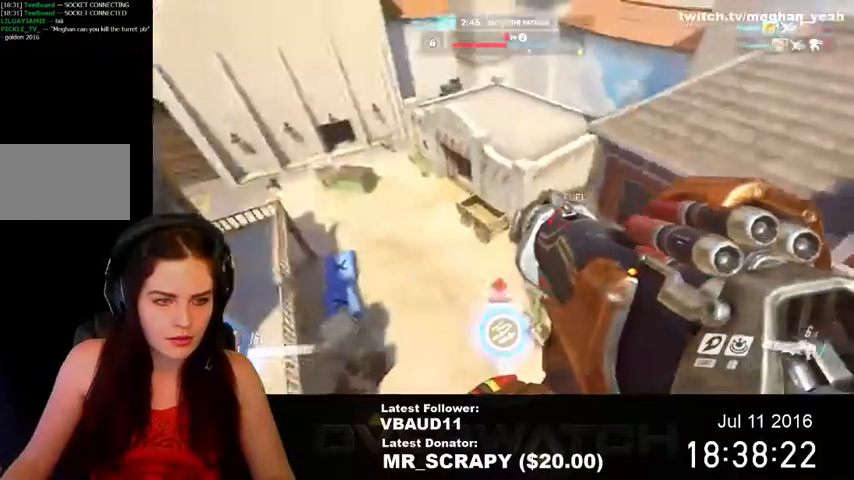
{"keys": ["d", "space"], "mouse": ["left"], "events": [[500, "mouse_left", "down"]]}
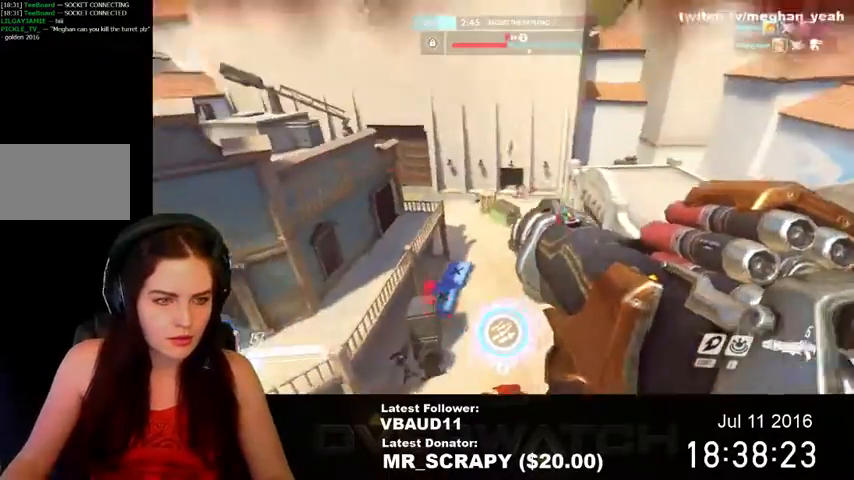
{"keys": ["d", "space"], "mouse": [], "events": [[167, "mouse_left", "up"]]}
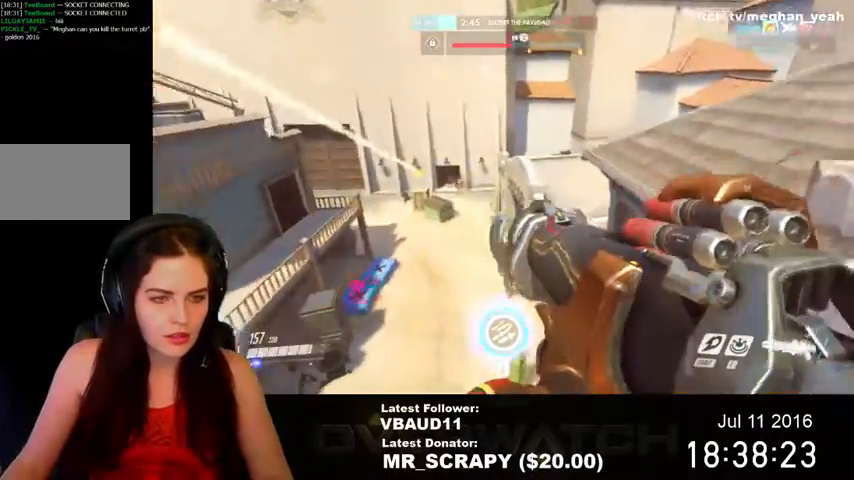
{"keys": ["d", "space", "w"], "mouse": [], "events": [[233, "mouse_left", "down"], [500, "mouse_left", "up"], [500, "w", "down"]]}
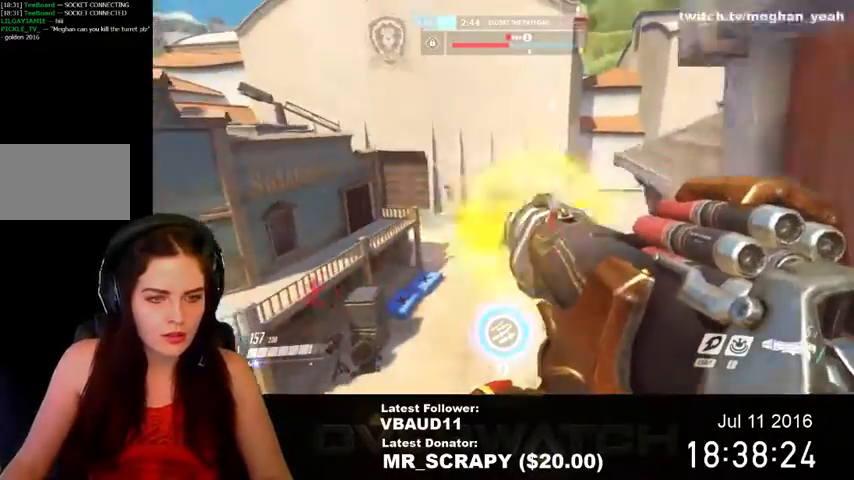
{"keys": ["a"], "mouse": [], "events": [[200, "space", "up"], [300, "d", "up"], [333, "a", "down"], [500, "w", "up"]]}
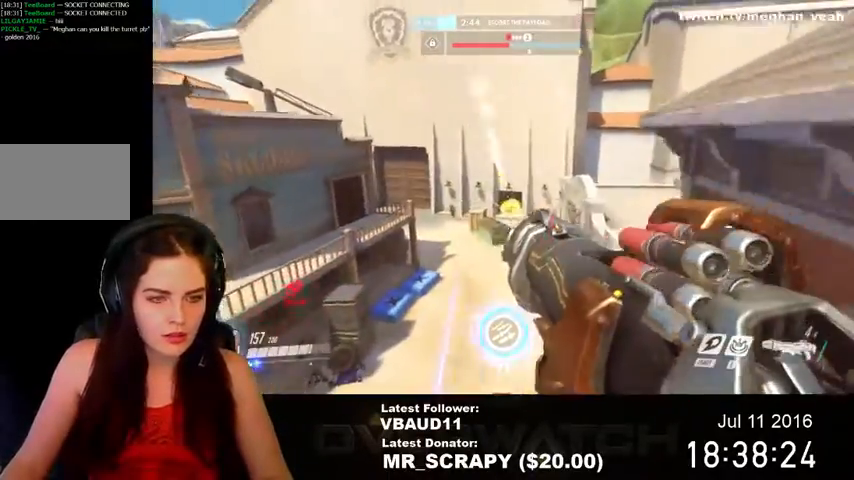
{"keys": ["a"], "mouse": [], "events": [[167, "mouse_left", "down"], [433, "mouse_left", "up"]]}
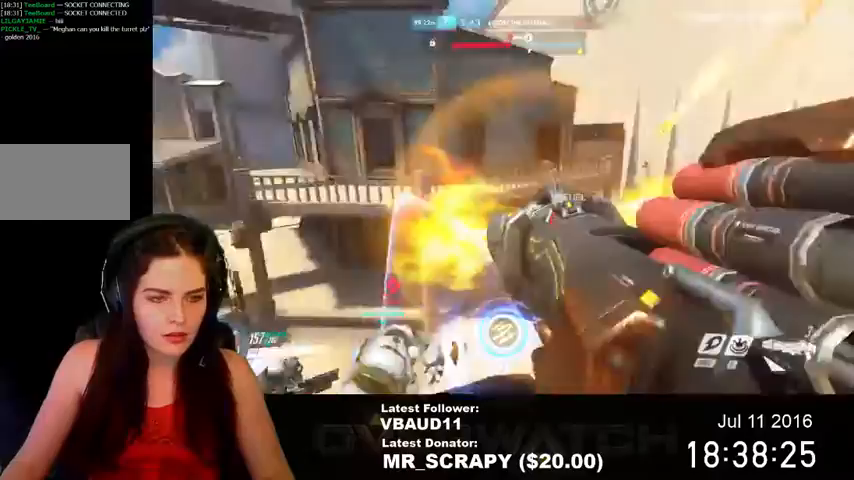
{"keys": ["a", "w"], "mouse": [], "events": [[133, "w", "down"]]}
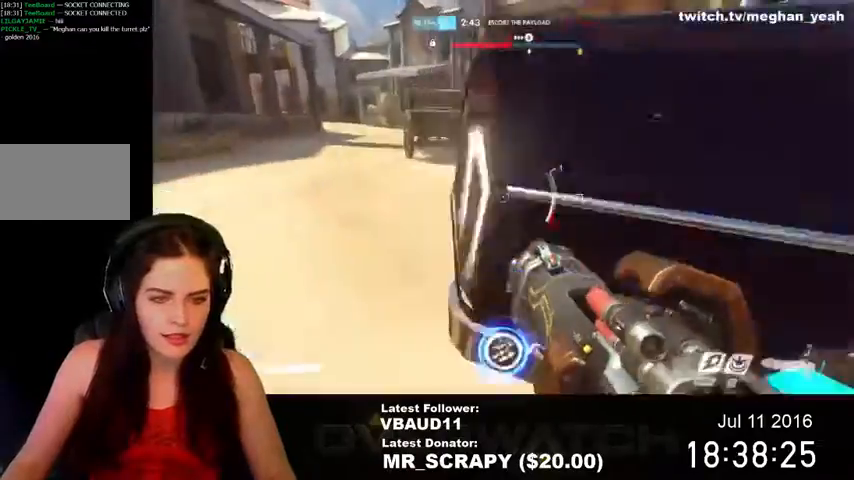
{"keys": ["a", "w"], "mouse": [], "events": [[133, "r", "down"], [267, "r", "up"]]}
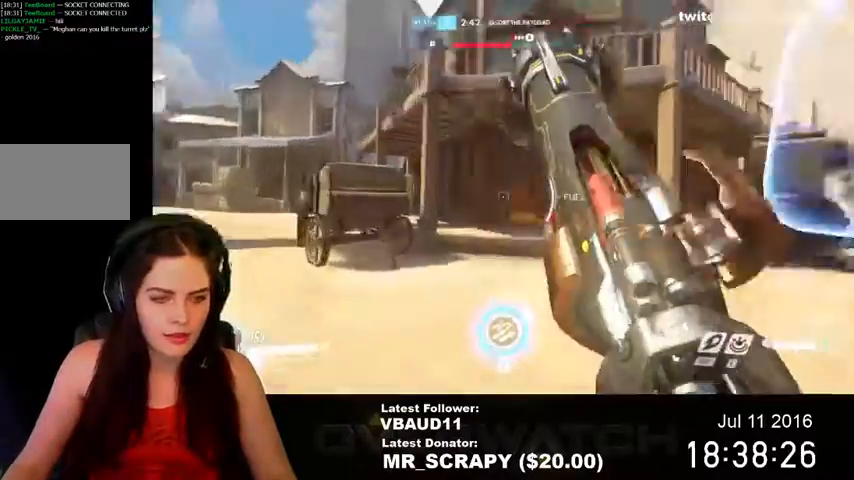
{"keys": ["a", "w"], "mouse": [], "events": []}
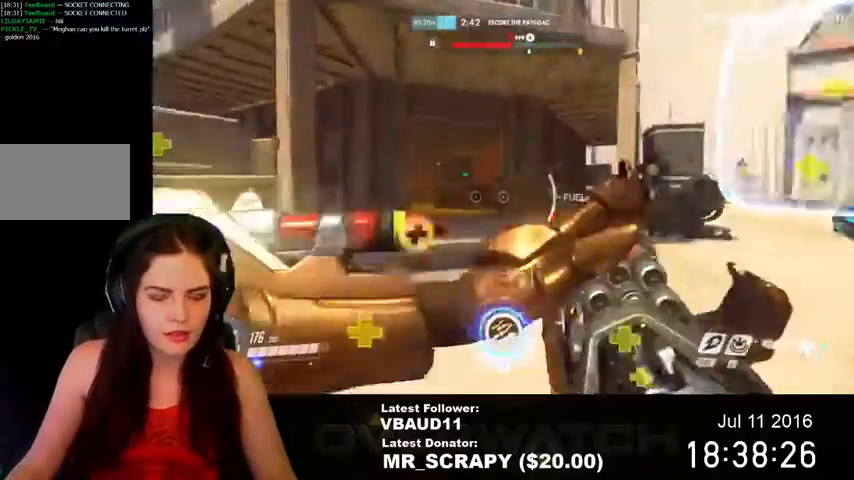
{"keys": ["w"], "mouse": [], "events": [[467, "a", "up"]]}
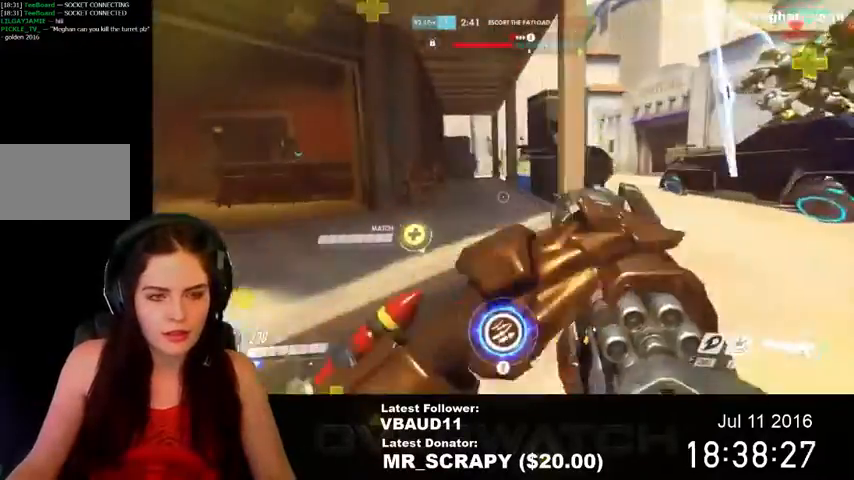
{"keys": ["a", "w"], "mouse": [], "events": [[467, "a", "down"]]}
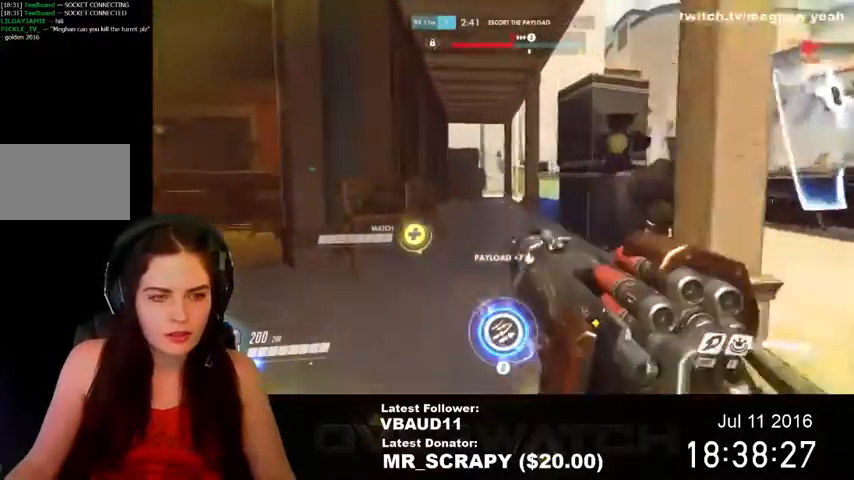
{"keys": ["s"], "mouse": [], "events": [[33, "mouse_left", "down"], [233, "mouse_left", "up"], [233, "w", "up"], [400, "a", "up"], [400, "s", "down"]]}